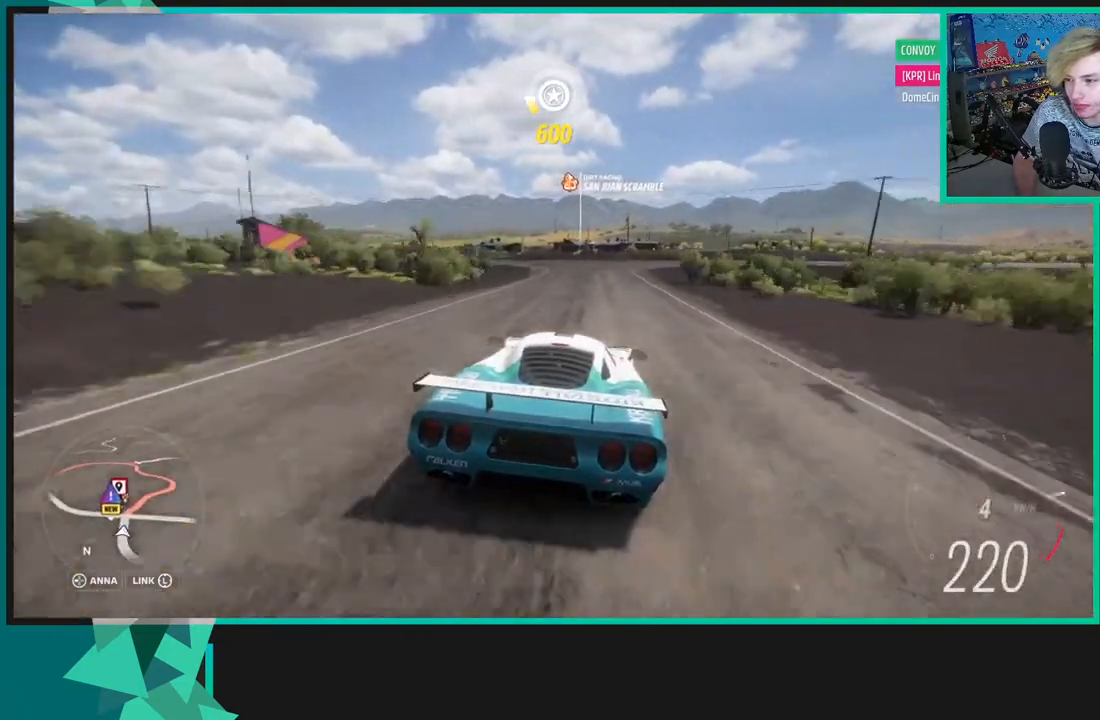
Gameplay with a controller (Xbox layout); each line is a JSON object with the inputs held at the frame after it. "events" lists button and stick changes between this image and that frame as [ms after this image, input, new state], when the widget could be followed in between.
{"buttons": ["R2"], "left_stick": "up-right", "right_stick": "center", "events": []}
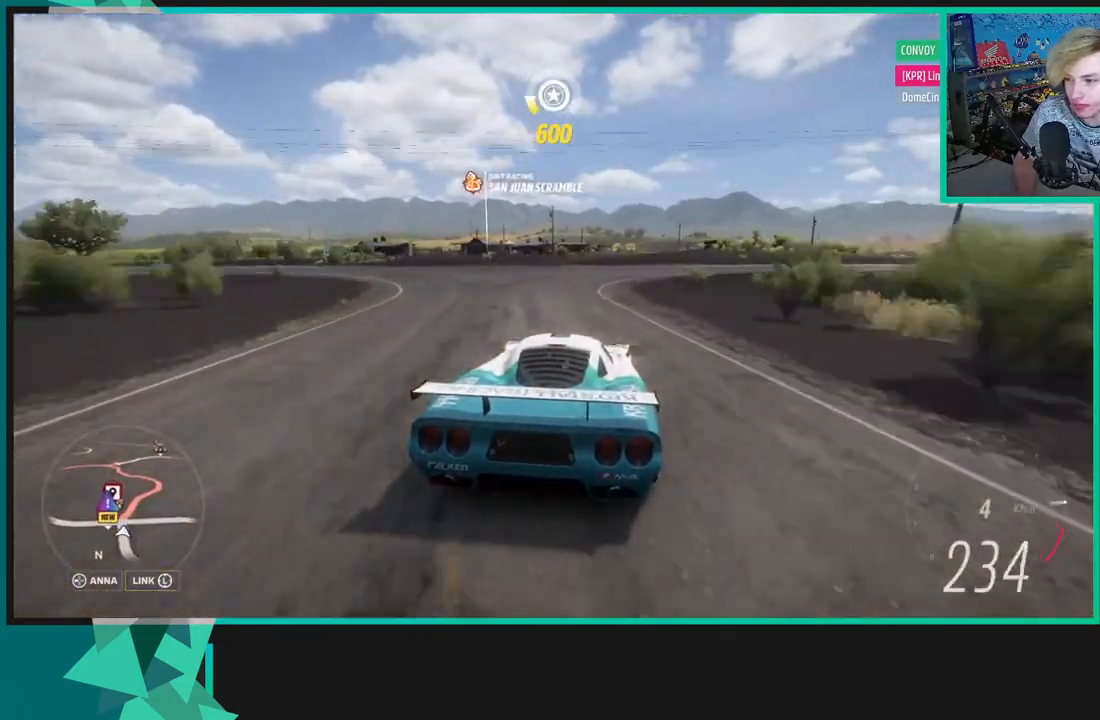
{"buttons": ["R2"], "left_stick": "up", "right_stick": "center", "events": [[367, "left_stick", "up"]]}
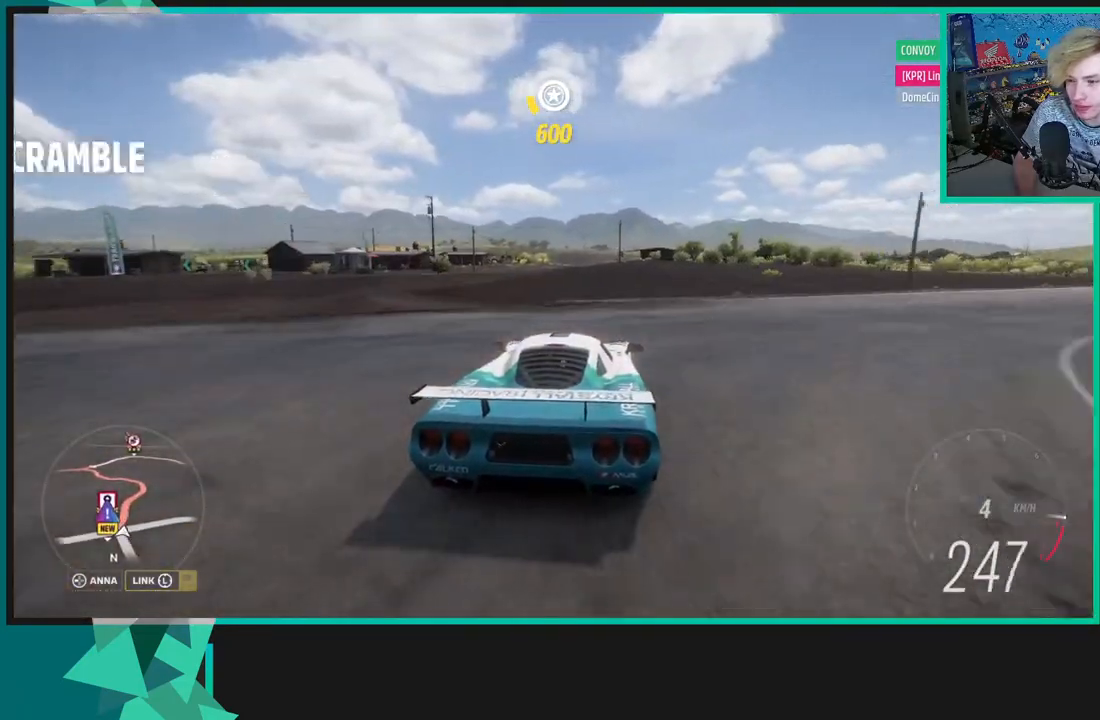
{"buttons": ["X", "R1", "R2"], "left_stick": "center", "right_stick": "center", "events": [[67, "left_stick", "up-right"], [350, "left_stick", "center"], [433, "R1", "down"], [433, "X", "down"]]}
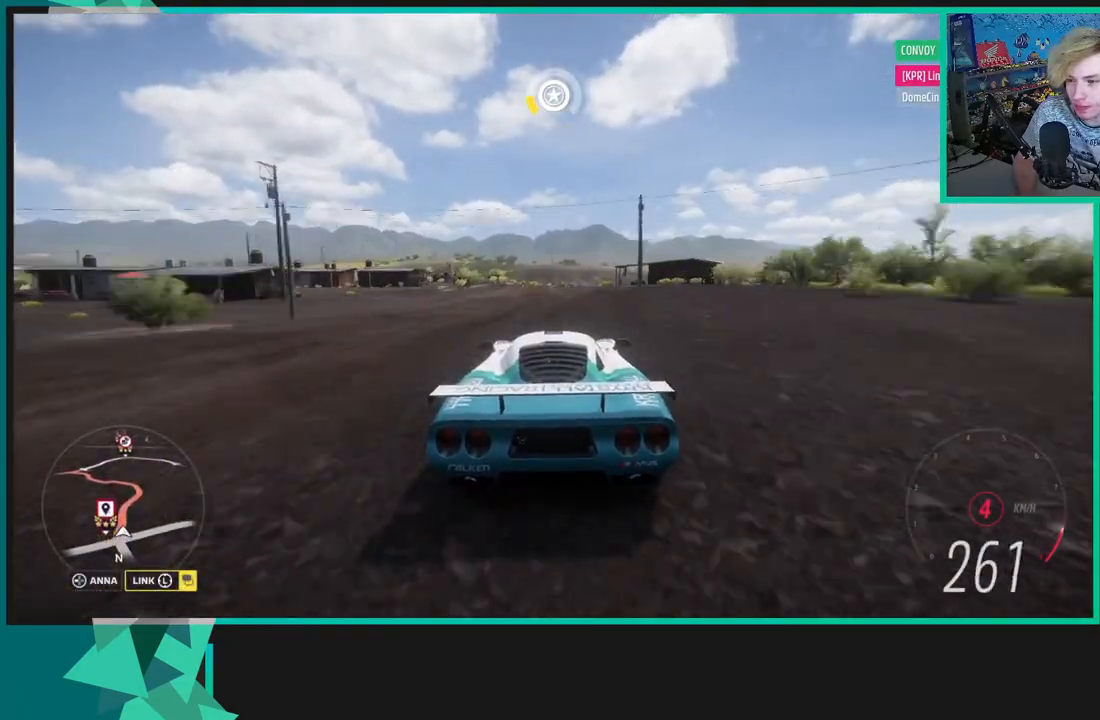
{"buttons": ["R2"], "left_stick": "right", "right_stick": "center", "events": [[33, "R1", "up"], [67, "X", "up"], [67, "left_stick", "right"]]}
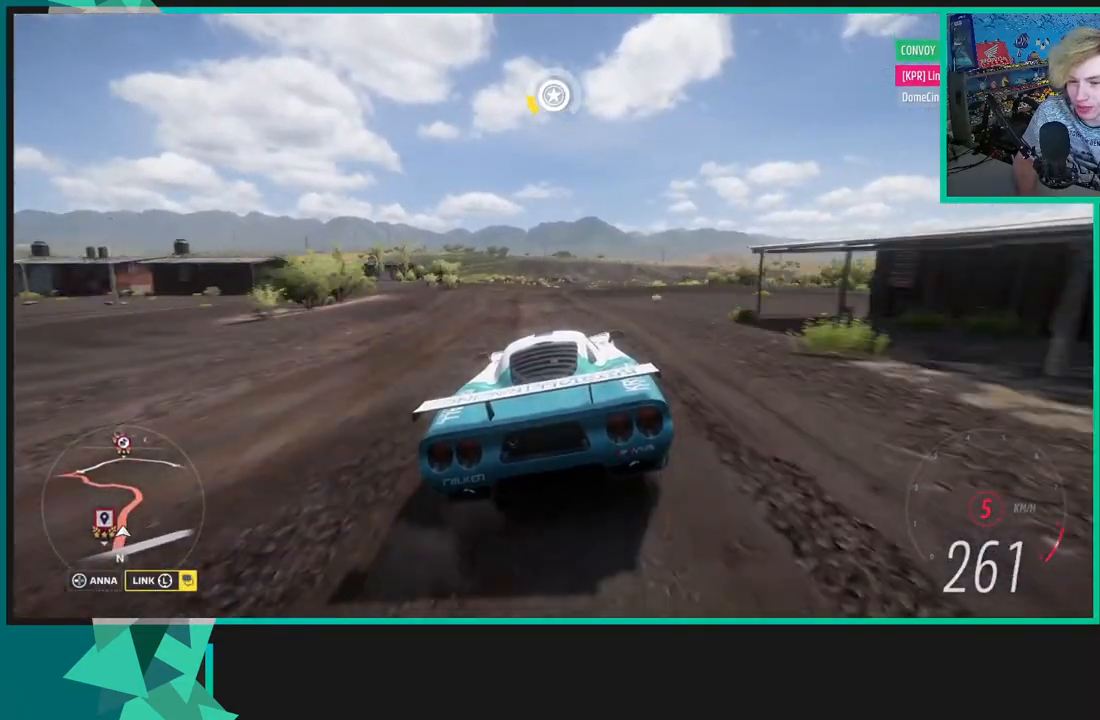
{"buttons": ["R2"], "left_stick": "right", "right_stick": "center", "events": []}
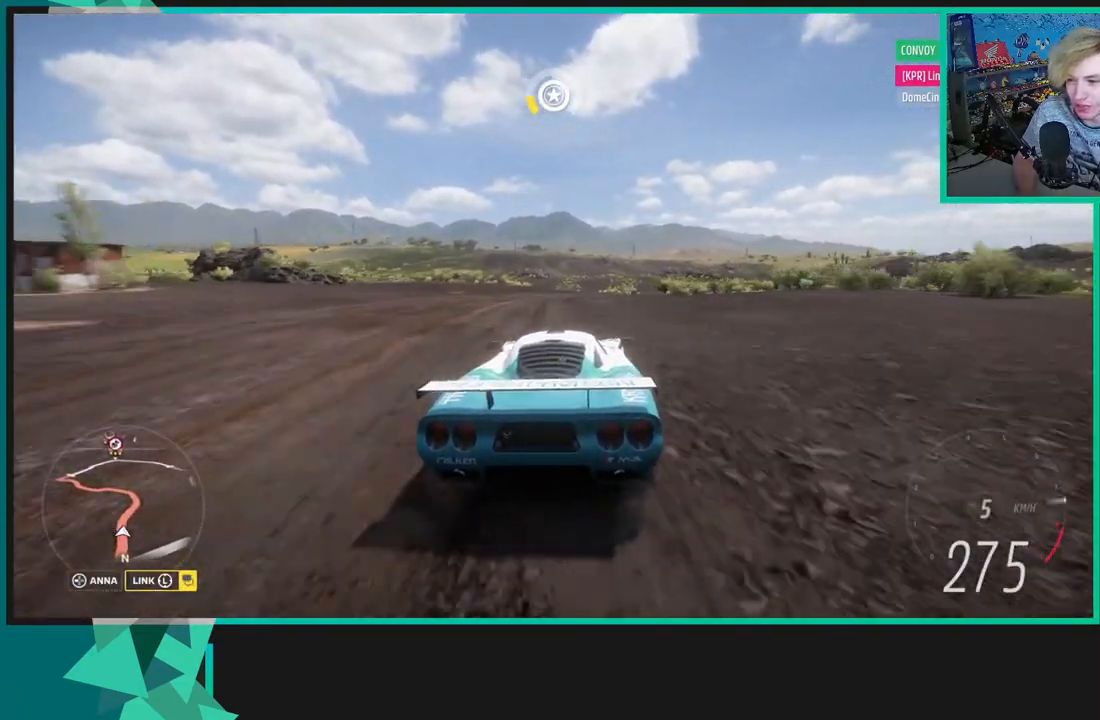
{"buttons": ["R2"], "left_stick": "down-left", "right_stick": "center", "events": [[317, "left_stick", "left"], [383, "left_stick", "down-left"]]}
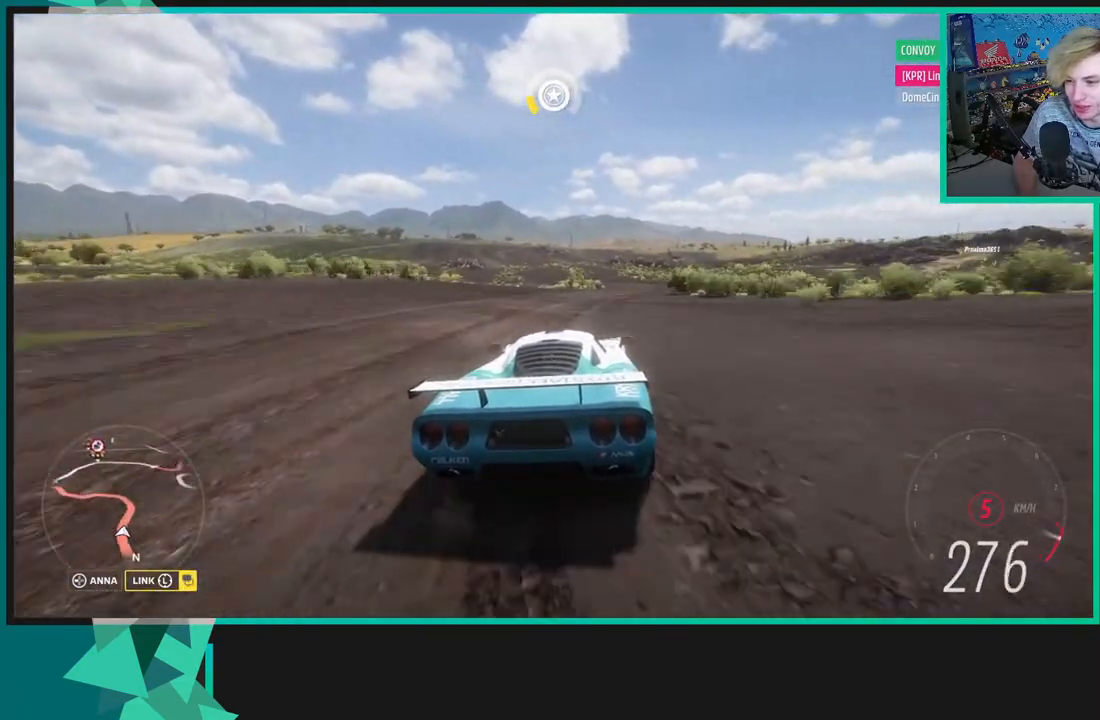
{"buttons": ["A", "X", "L1", "L2"], "left_stick": "down-left", "right_stick": "center", "events": [[83, "A", "down"], [83, "X", "down"], [150, "R2", "up"], [283, "L2", "down"], [317, "left_stick", "right"], [433, "L1", "down"], [433, "left_stick", "down-left"]]}
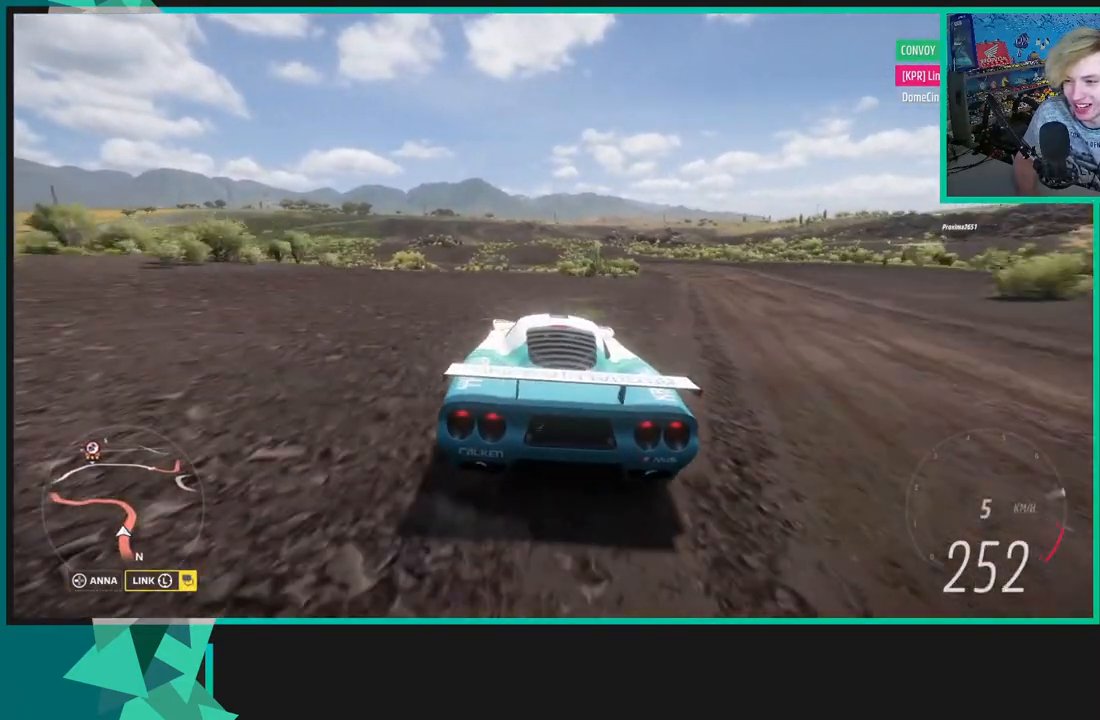
{"buttons": [], "left_stick": "down-left", "right_stick": "center", "events": [[33, "X", "up"], [67, "A", "up"], [83, "L1", "up"], [100, "L2", "up"], [150, "L1", "down"], [200, "X", "down"], [300, "L1", "up"], [300, "X", "up"]]}
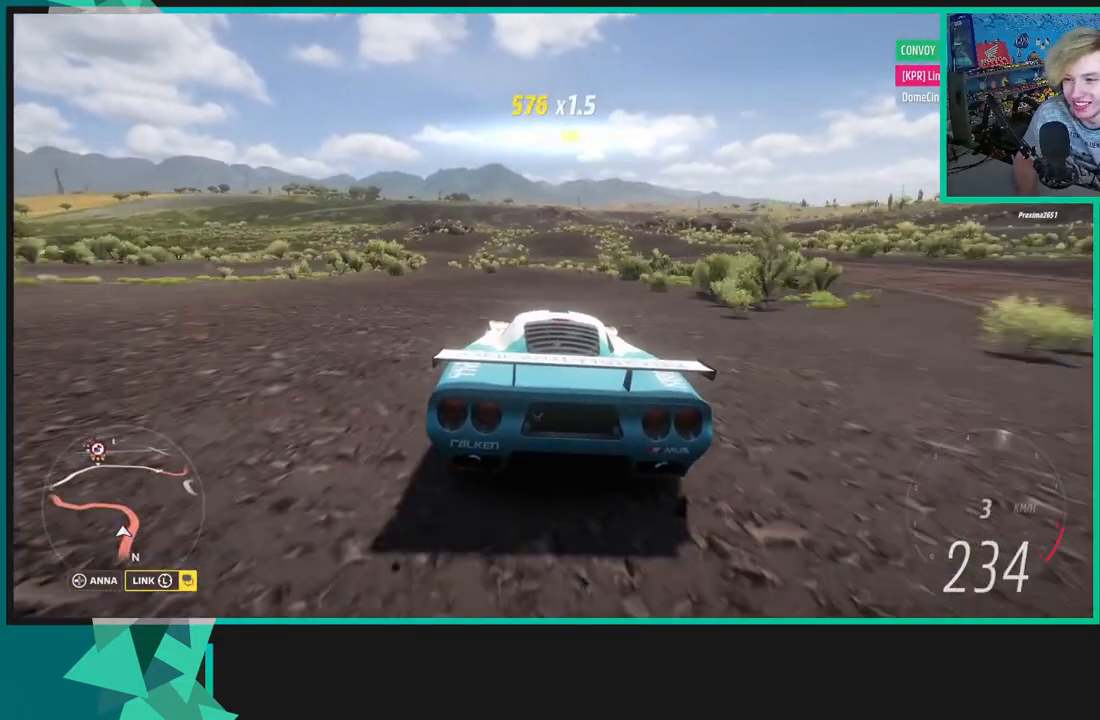
{"buttons": [], "left_stick": "down-left", "right_stick": "center", "events": [[17, "L2", "down"], [133, "L2", "up"]]}
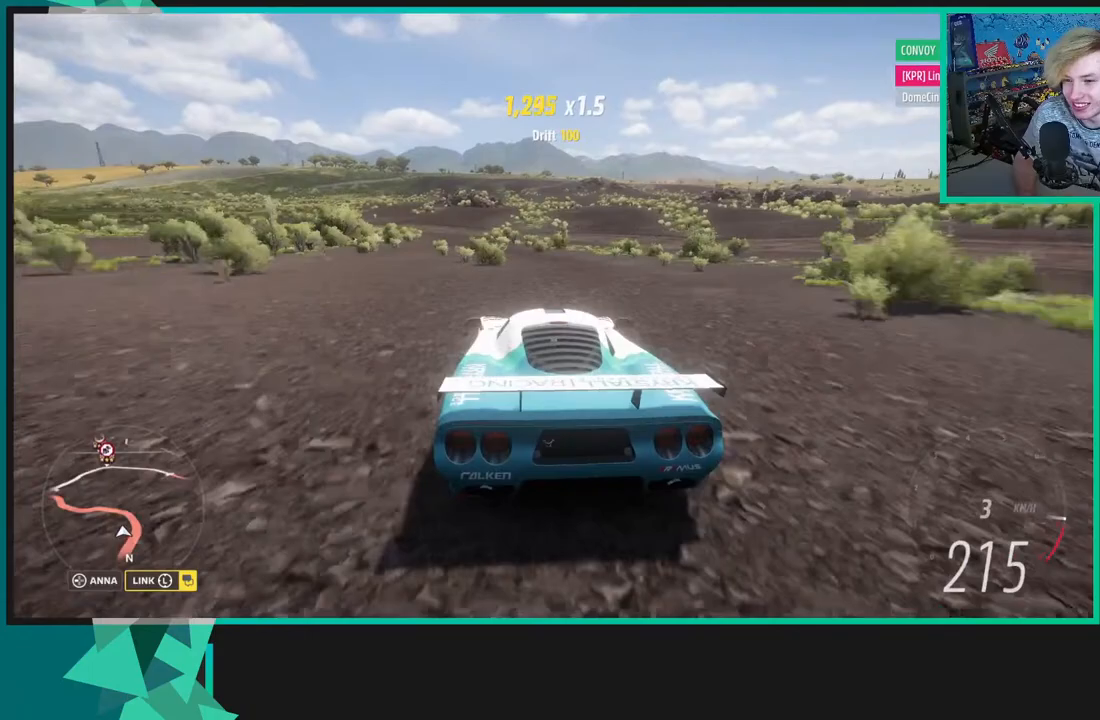
{"buttons": ["A", "R2"], "left_stick": "left", "right_stick": "center", "events": [[250, "left_stick", "left"], [267, "R2", "down"], [483, "A", "down"]]}
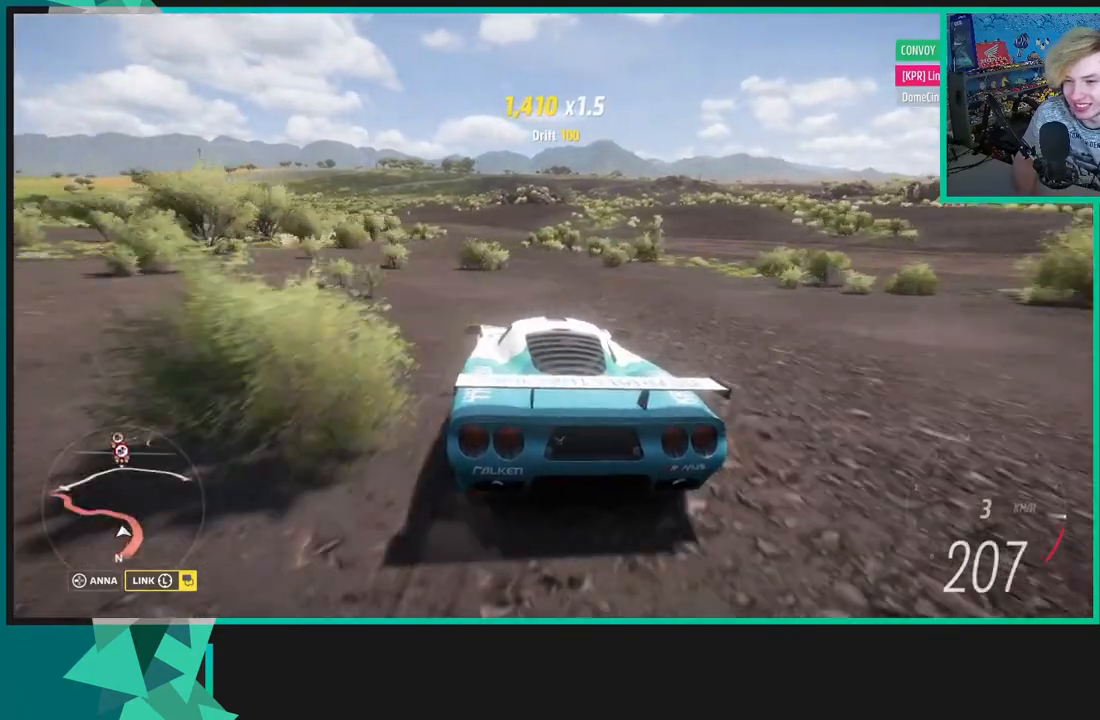
{"buttons": [], "left_stick": "left", "right_stick": "center", "events": [[33, "R2", "up"], [33, "X", "down"], [67, "L1", "down"], [117, "X", "up"], [133, "A", "up"], [200, "L1", "up"]]}
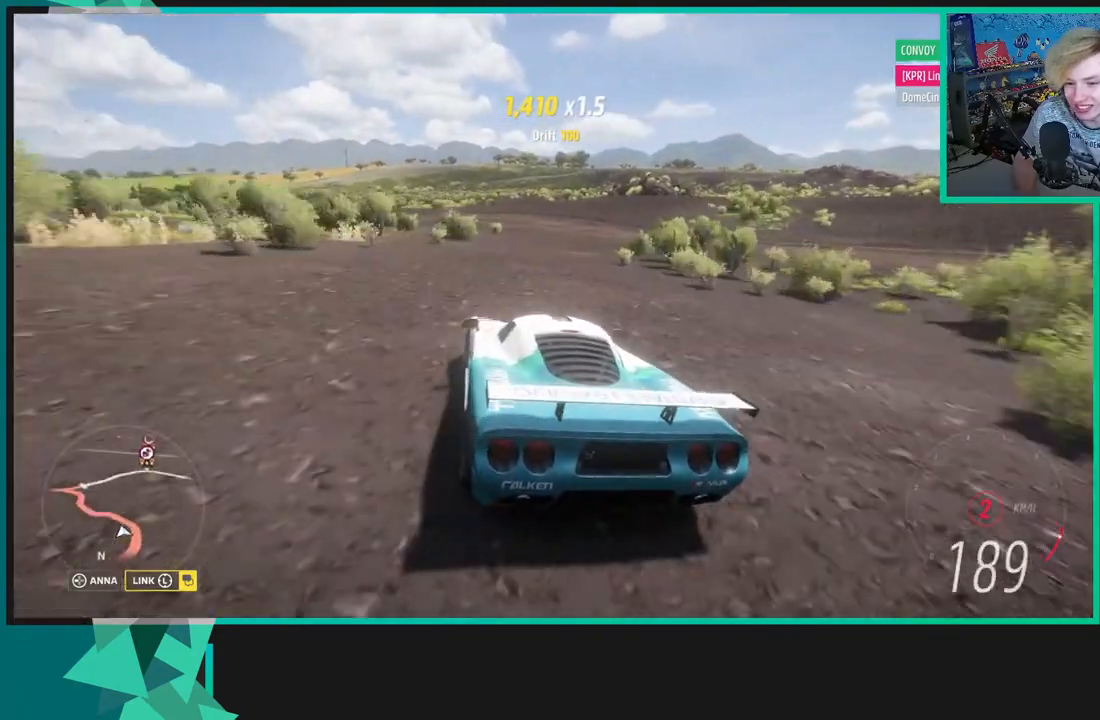
{"buttons": [], "left_stick": "left", "right_stick": "center", "events": []}
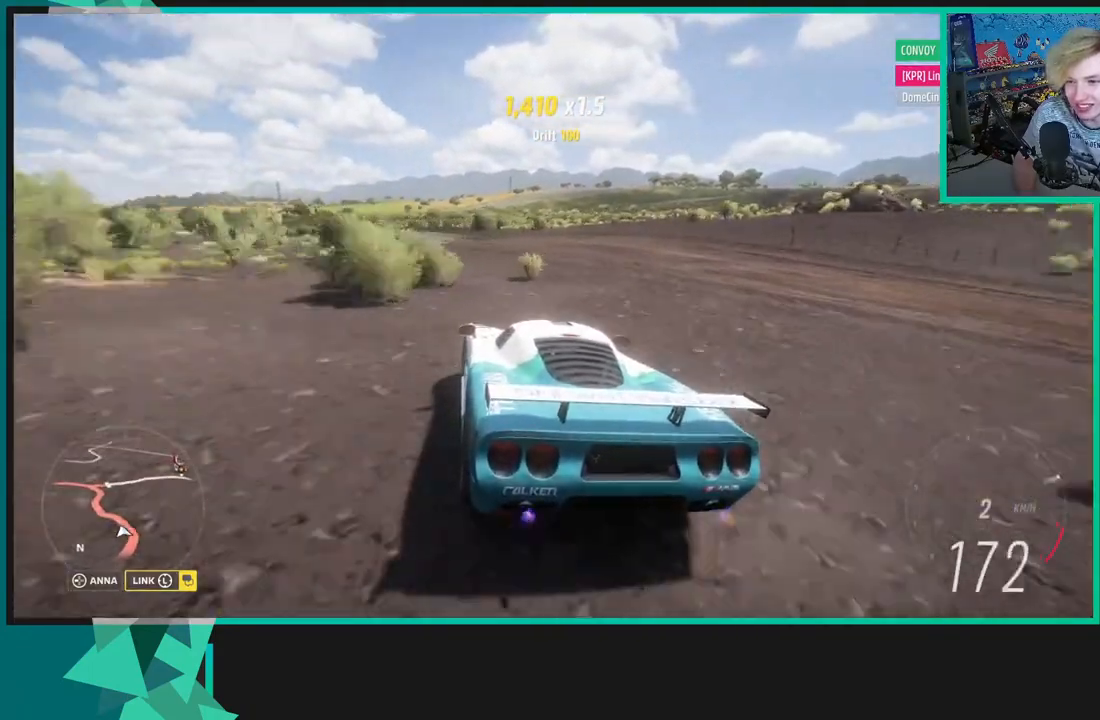
{"buttons": [], "left_stick": "left", "right_stick": "center", "events": []}
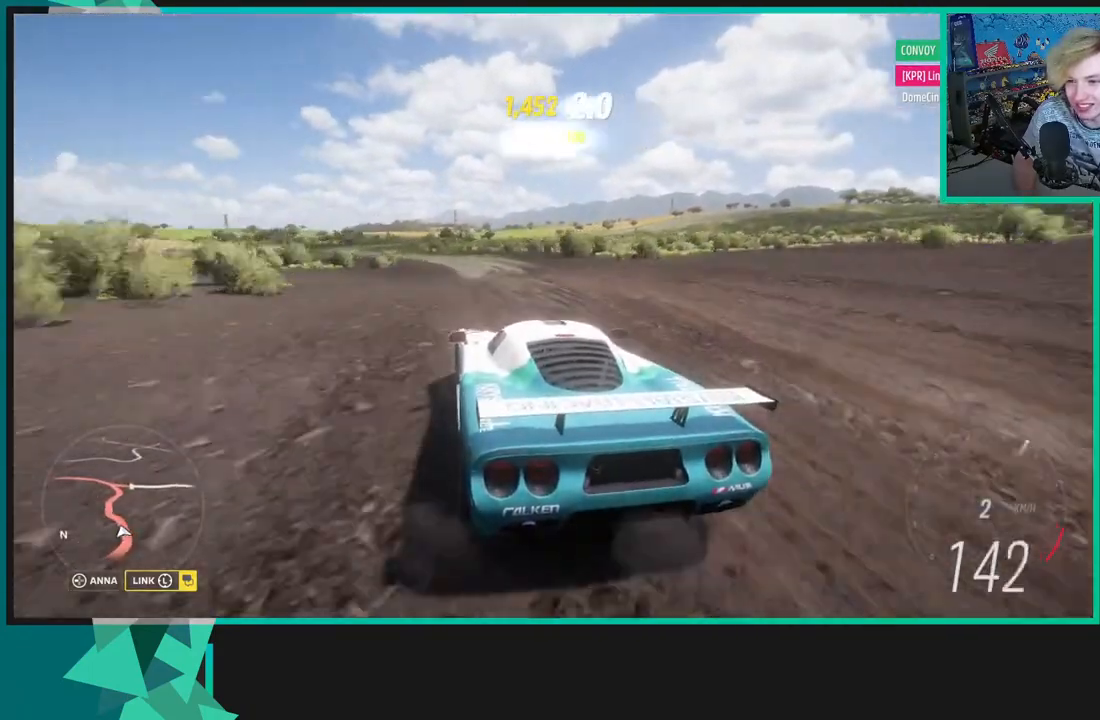
{"buttons": ["R2"], "left_stick": "left", "right_stick": "center", "events": [[500, "R2", "down"]]}
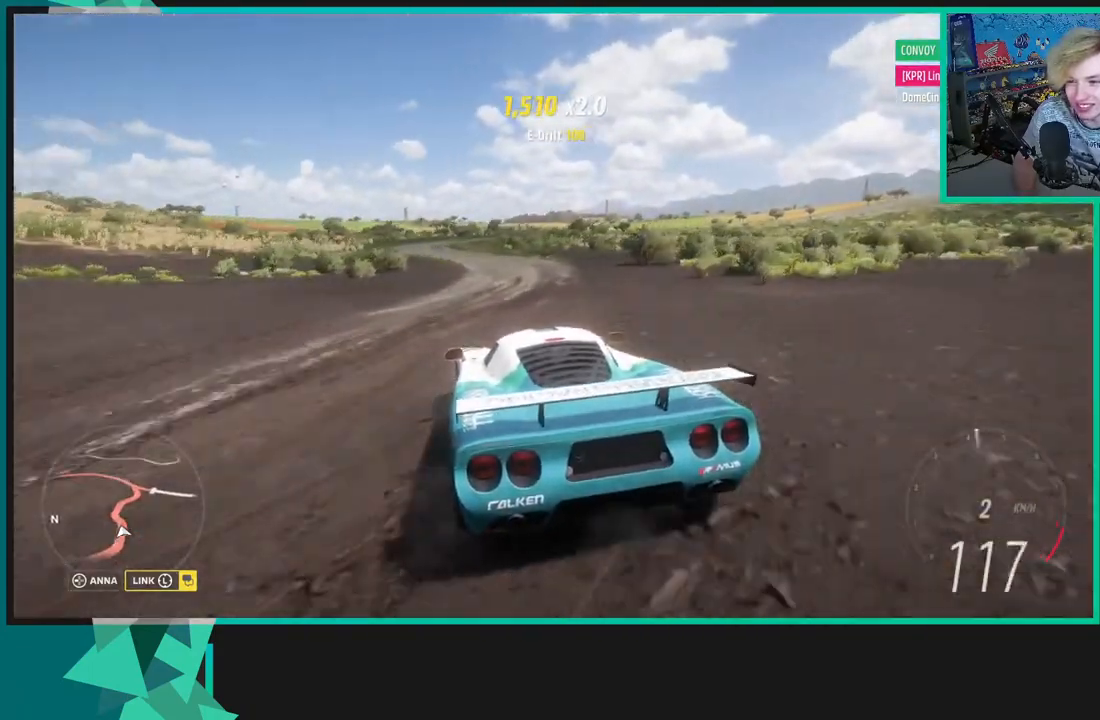
{"buttons": ["R2"], "left_stick": "left", "right_stick": "center", "events": []}
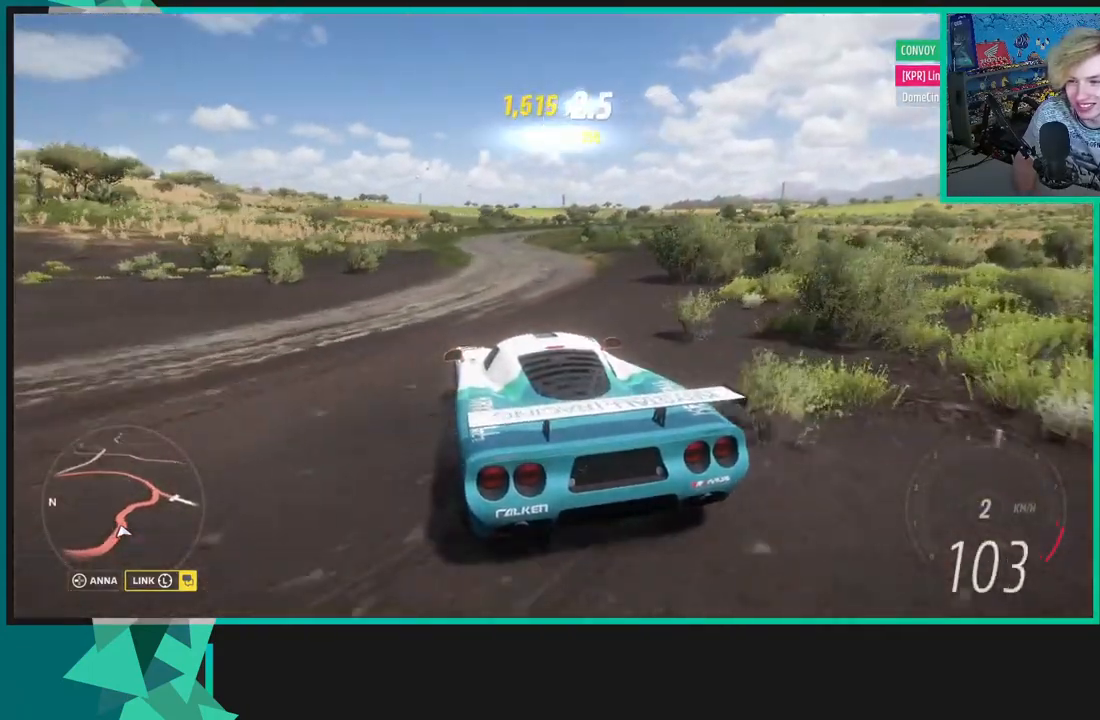
{"buttons": ["R2"], "left_stick": "left", "right_stick": "center", "events": []}
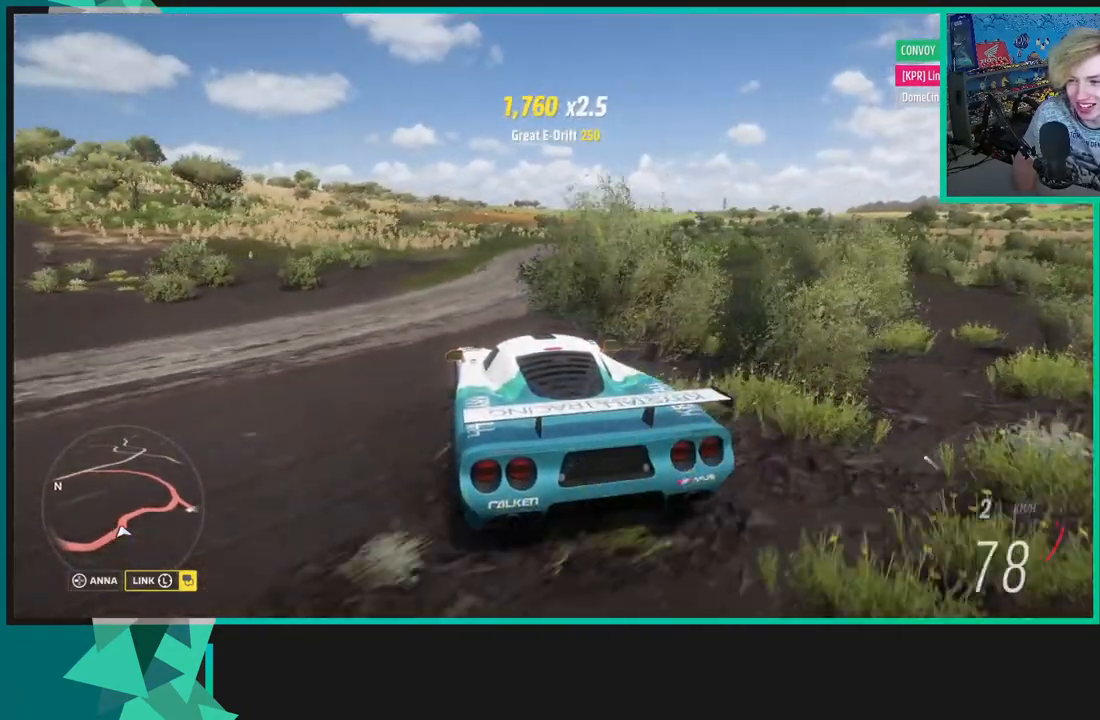
{"buttons": ["A", "X"], "left_stick": "left", "right_stick": "center", "events": [[267, "A", "down"], [267, "X", "down"], [300, "R2", "up"], [333, "L1", "down"], [417, "L1", "up"]]}
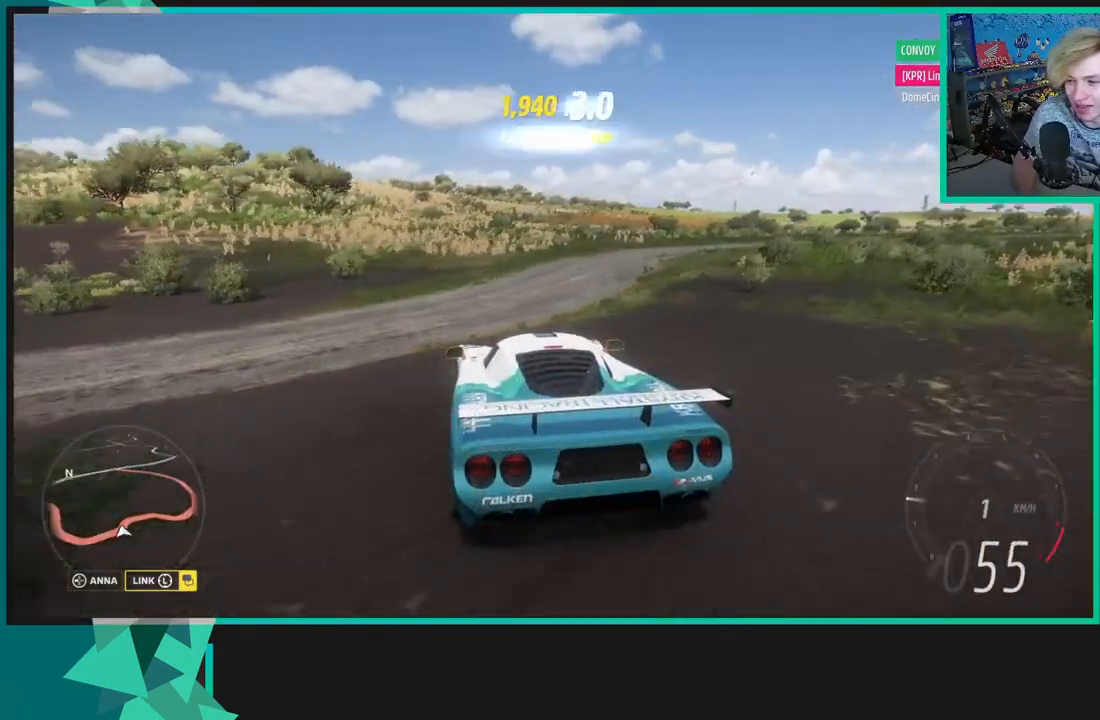
{"buttons": [], "left_stick": "left", "right_stick": "center", "events": [[200, "R2", "down"], [200, "X", "up"], [250, "A", "up"], [450, "R2", "up"]]}
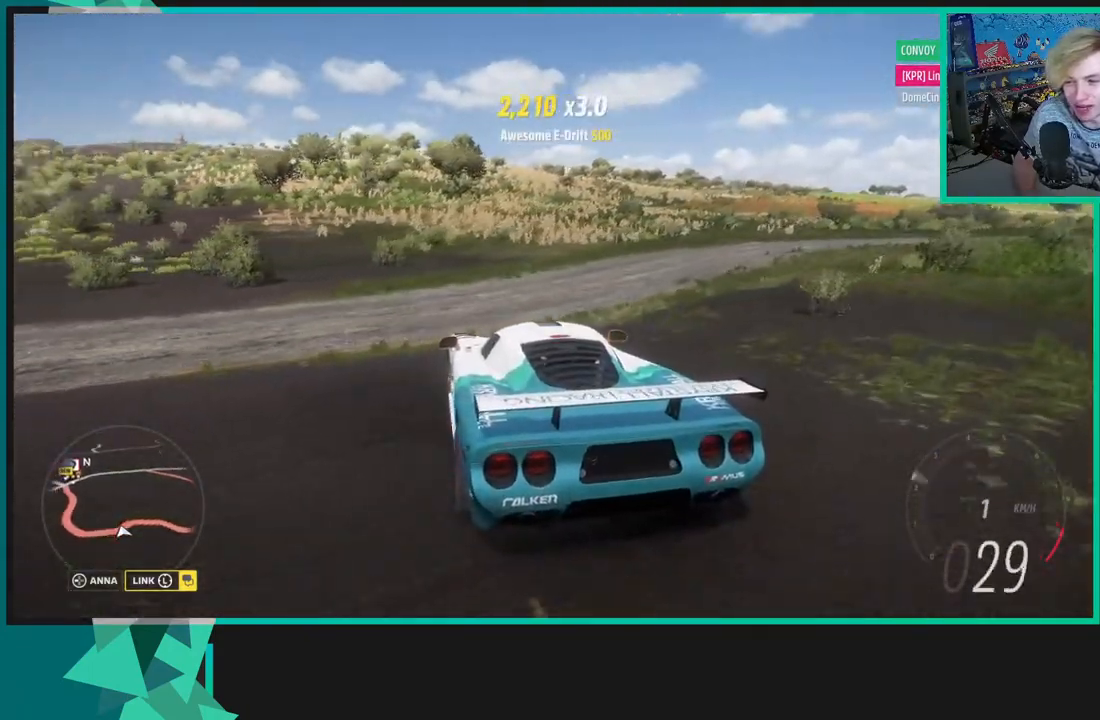
{"buttons": [], "left_stick": "left", "right_stick": "up-left", "events": [[233, "right_stick", "up-left"]]}
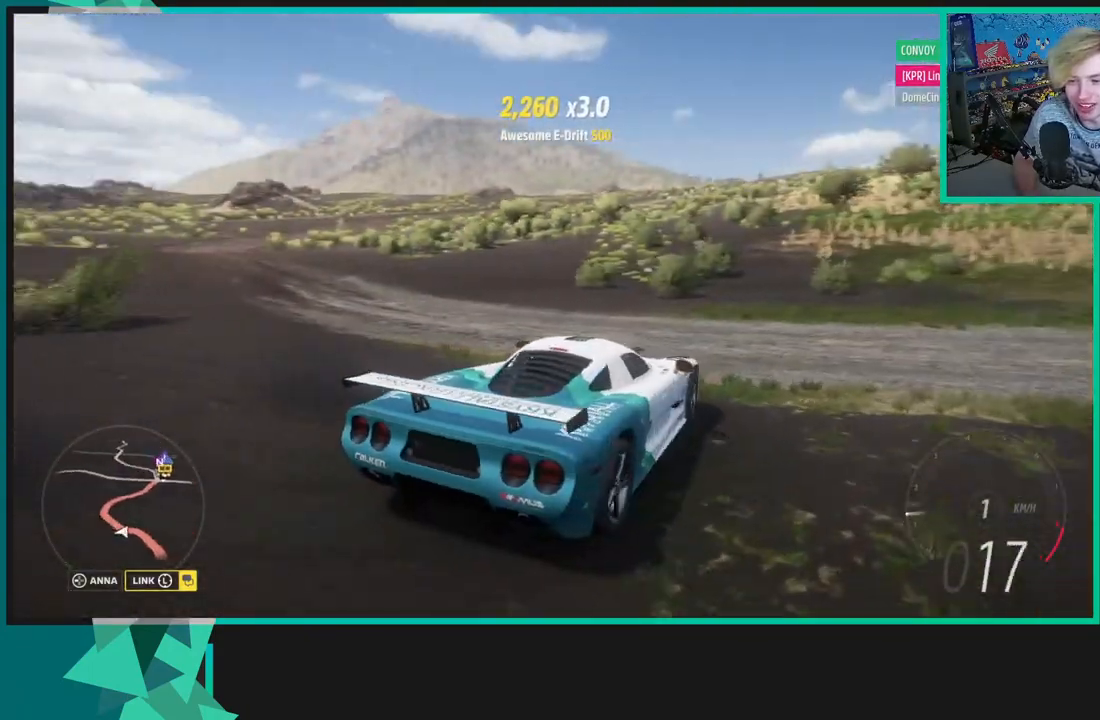
{"buttons": ["R2"], "left_stick": "left", "right_stick": "up-left", "events": [[117, "R2", "down"]]}
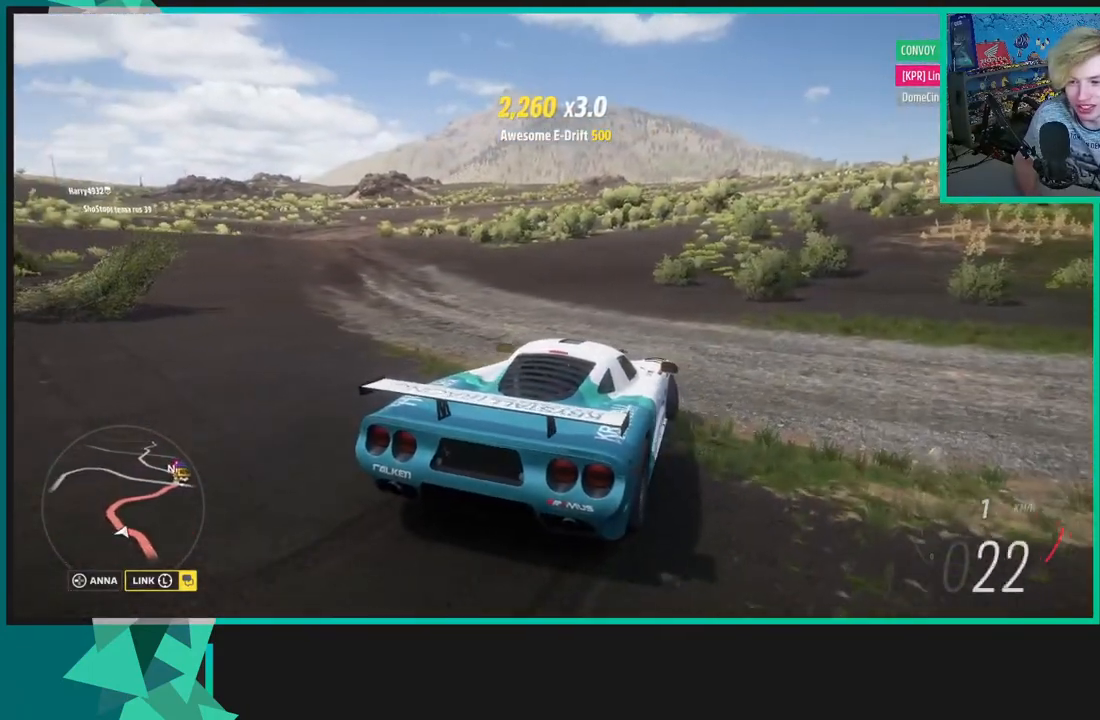
{"buttons": ["R2"], "left_stick": "center", "right_stick": "center", "events": [[267, "left_stick", "center"], [400, "right_stick", "center"]]}
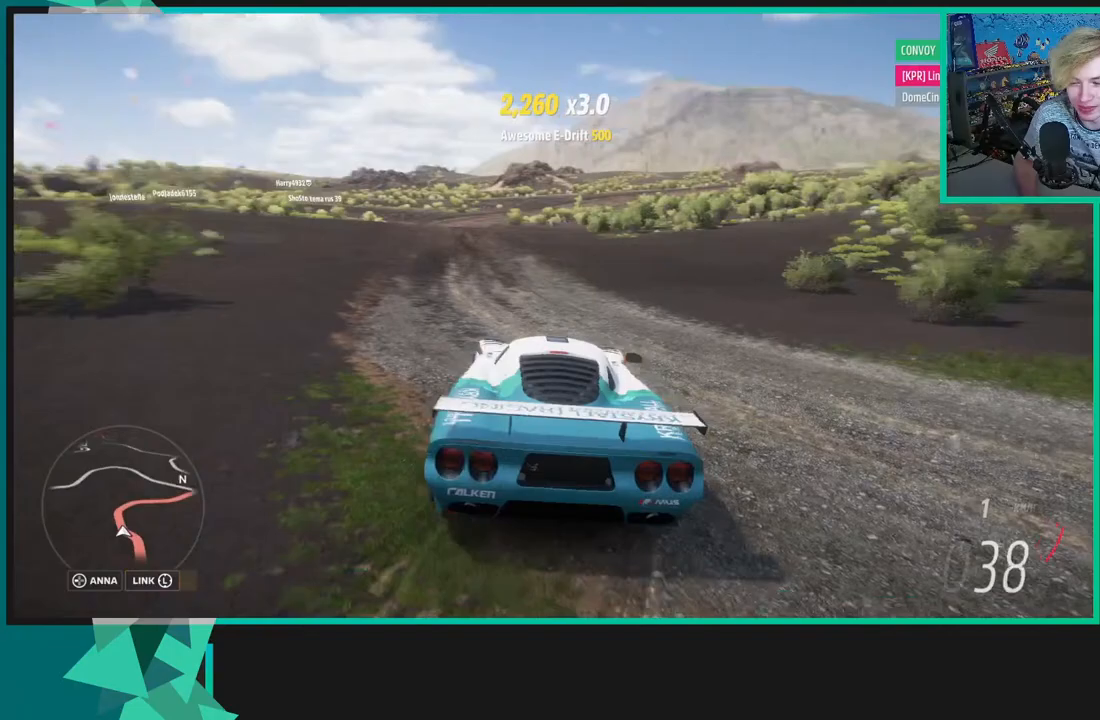
{"buttons": ["X", "R1", "R2"], "left_stick": "right", "right_stick": "center", "events": [[283, "left_stick", "right"], [467, "R1", "down"], [500, "X", "down"]]}
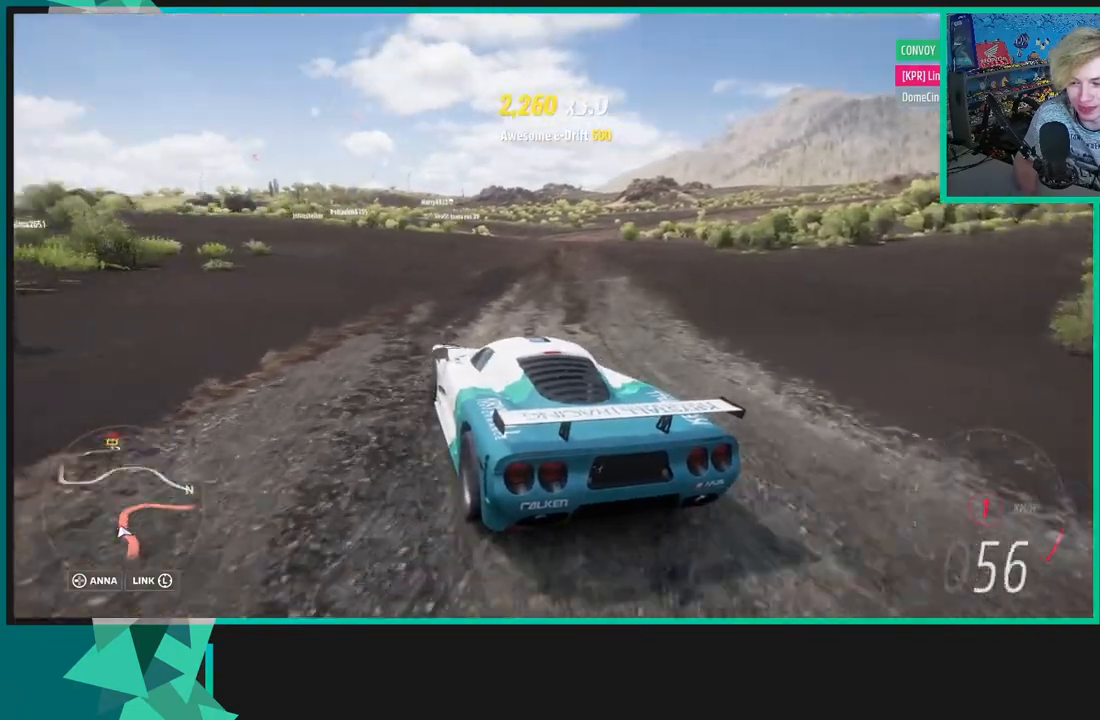
{"buttons": ["R2"], "left_stick": "up-right", "right_stick": "center", "events": [[117, "R1", "up"], [117, "X", "up"], [250, "left_stick", "up-right"]]}
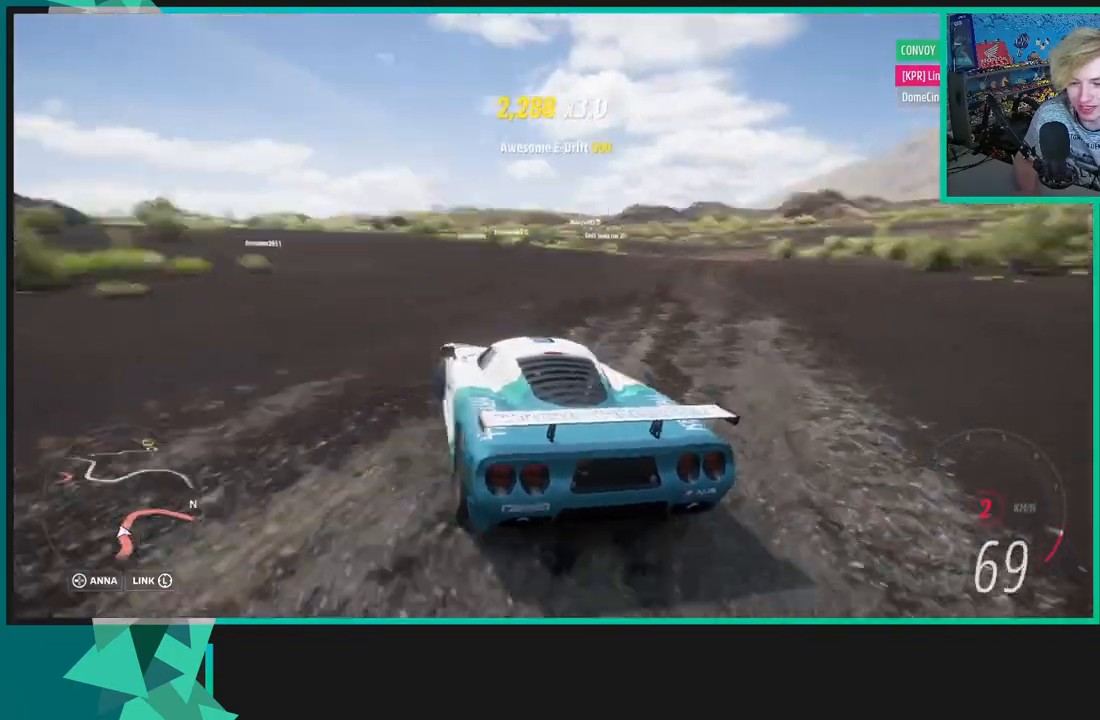
{"buttons": ["R2"], "left_stick": "up-right", "right_stick": "center", "events": []}
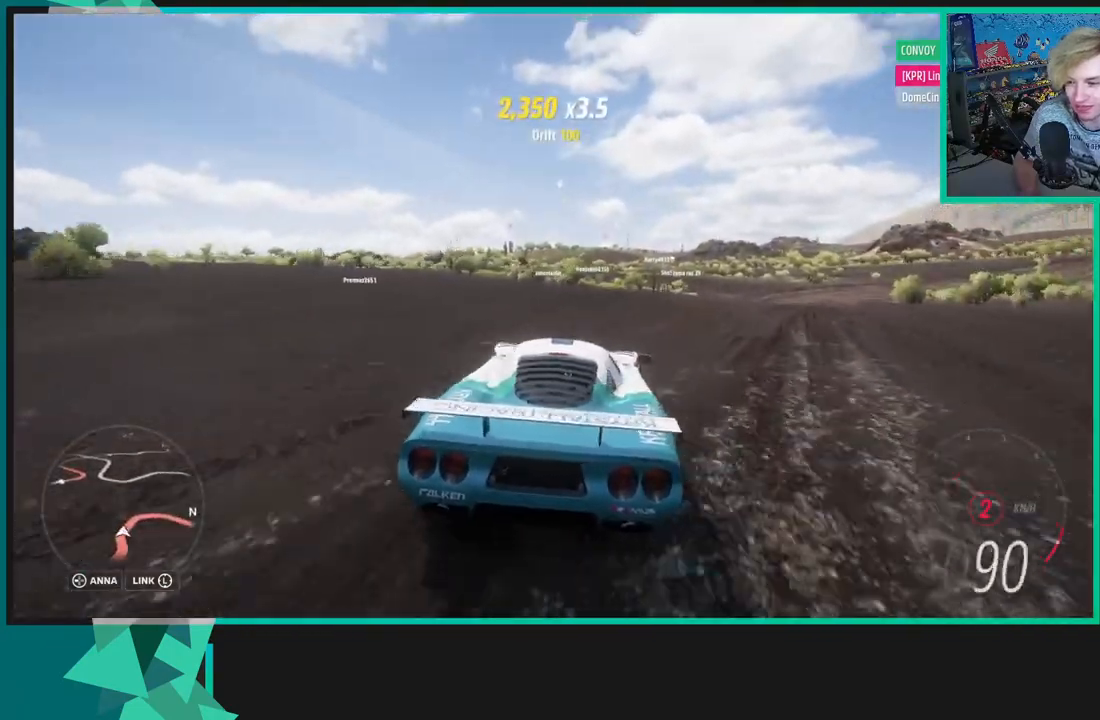
{"buttons": ["R2"], "left_stick": "right", "right_stick": "center", "events": [[17, "left_stick", "center"], [50, "R1", "down"], [50, "X", "down"], [83, "left_stick", "left"], [150, "R1", "up"], [150, "X", "up"], [317, "left_stick", "right"]]}